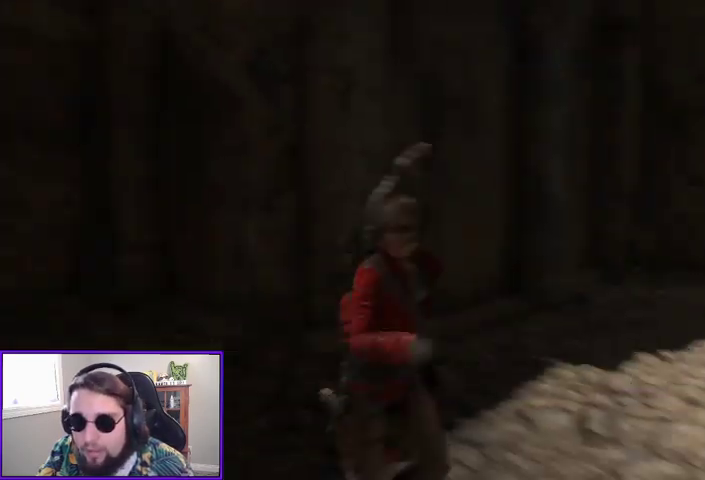
Gameplay with a controller (Xbox layout); each line is a JSON object with the inputs held at the frame after it. "events" lists button and stick changes between this image and that frame as [ms after this image, input, new state], when the widget could be followed in between.
{"buttons": [], "left_stick": "up", "right_stick": "down-right", "events": [[67, "left_stick", "up"], [200, "right_stick", "center"], [400, "right_stick", "down-right"]]}
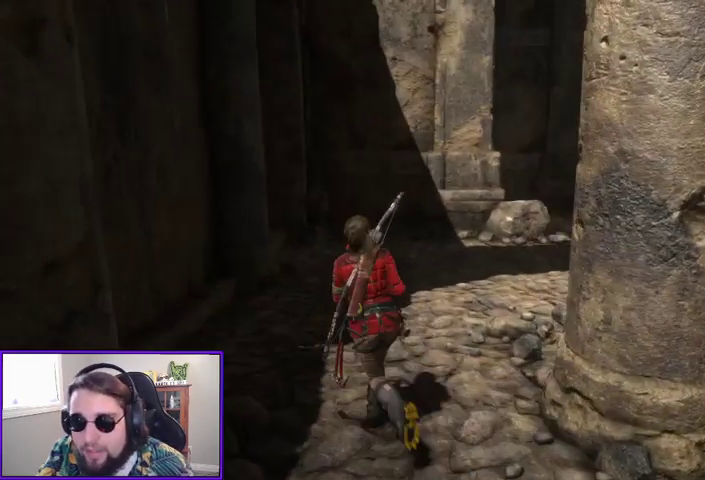
{"buttons": [], "left_stick": "up", "right_stick": "center", "events": [[167, "right_stick", "center"]]}
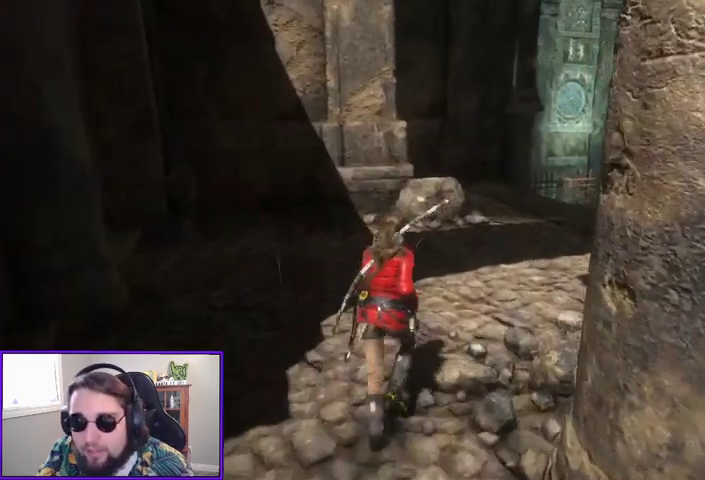
{"buttons": [], "left_stick": "up", "right_stick": "center", "events": [[100, "right_stick", "down-right"], [433, "right_stick", "center"]]}
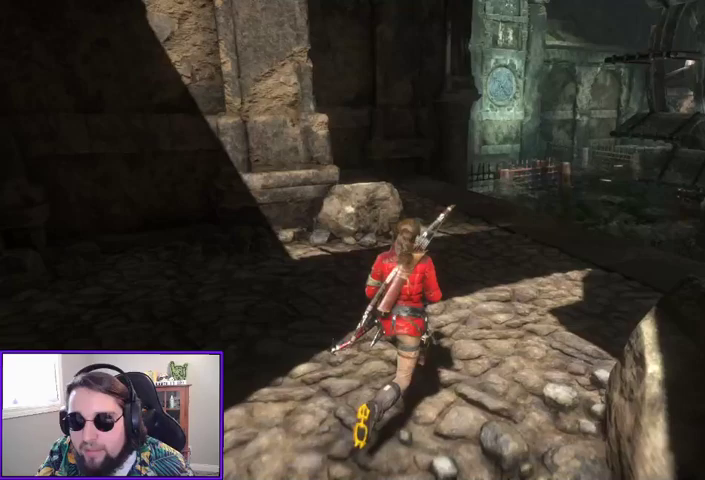
{"buttons": [], "left_stick": "up", "right_stick": "center", "events": [[167, "L3", "down"], [300, "L3", "up"]]}
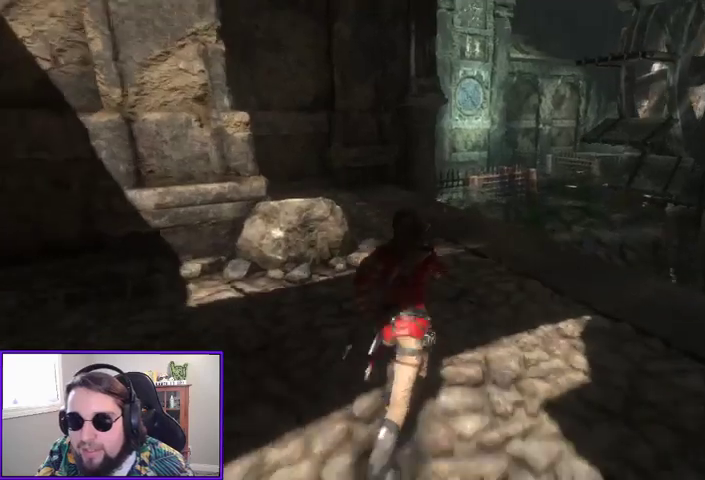
{"buttons": [], "left_stick": "up", "right_stick": "right", "events": [[100, "right_stick", "down-right"], [433, "right_stick", "right"]]}
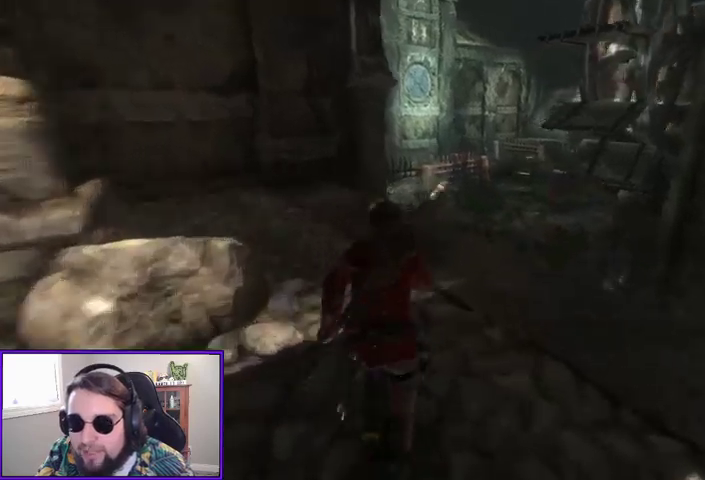
{"buttons": [], "left_stick": "up-left", "right_stick": "center", "events": [[233, "left_stick", "up-left"], [400, "right_stick", "center"]]}
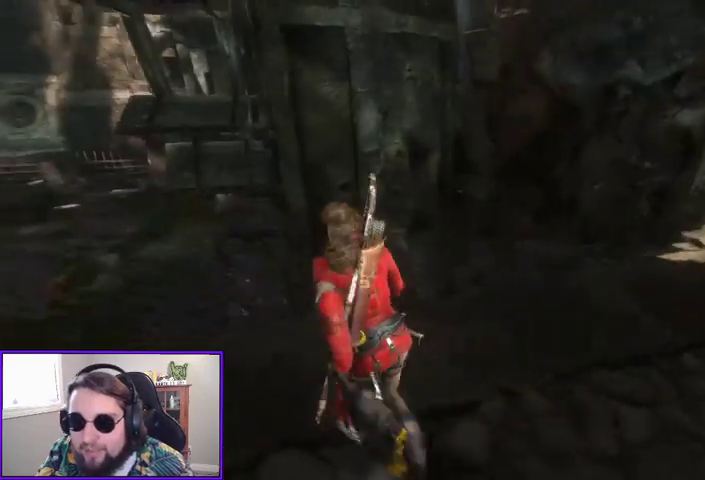
{"buttons": [], "left_stick": "up-left", "right_stick": "center", "events": []}
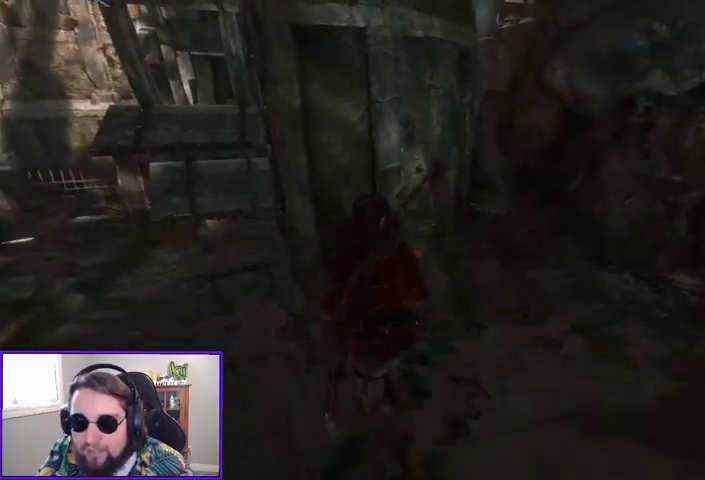
{"buttons": [], "left_stick": "up-left", "right_stick": "center", "events": []}
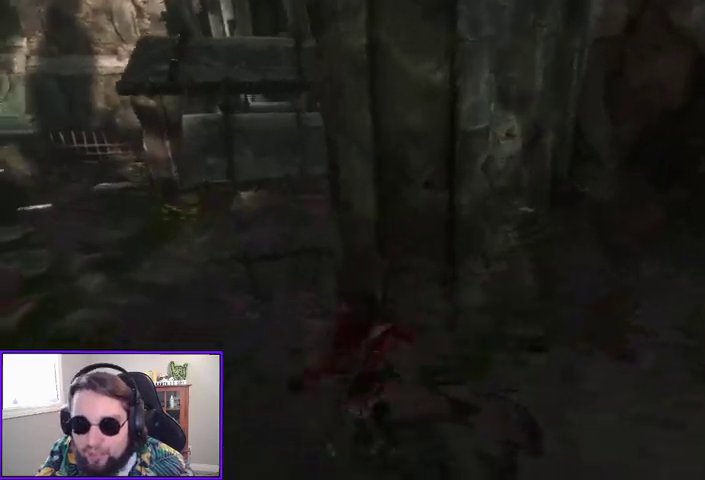
{"buttons": [], "left_stick": "up-left", "right_stick": "center", "events": [[67, "right_stick", "up-left"], [400, "right_stick", "center"]]}
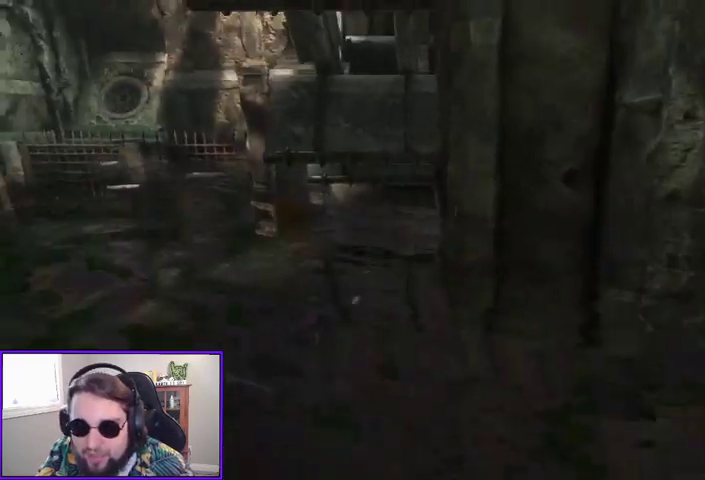
{"buttons": ["L2"], "left_stick": "up-left", "right_stick": "left", "events": [[267, "L2", "down"], [367, "right_stick", "left"]]}
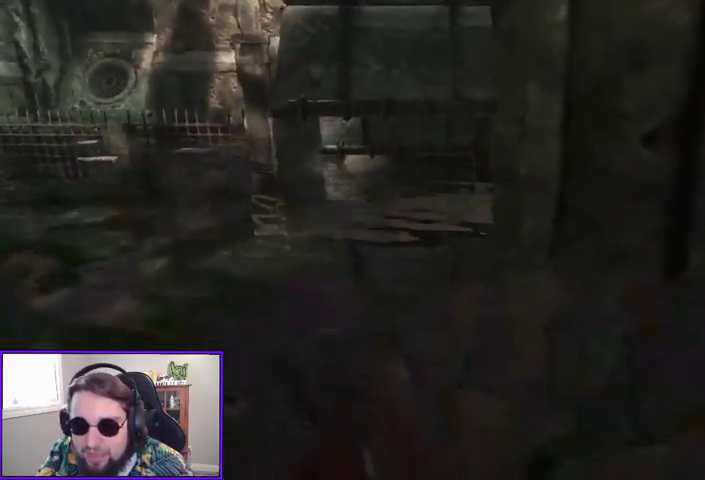
{"buttons": ["L2"], "left_stick": "up-left", "right_stick": "left", "events": []}
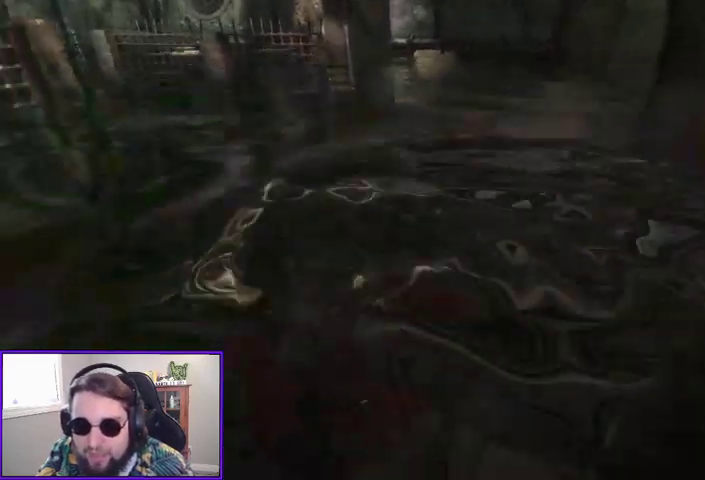
{"buttons": ["L2"], "left_stick": "up-left", "right_stick": "center", "events": [[133, "right_stick", "up-left"], [467, "right_stick", "center"]]}
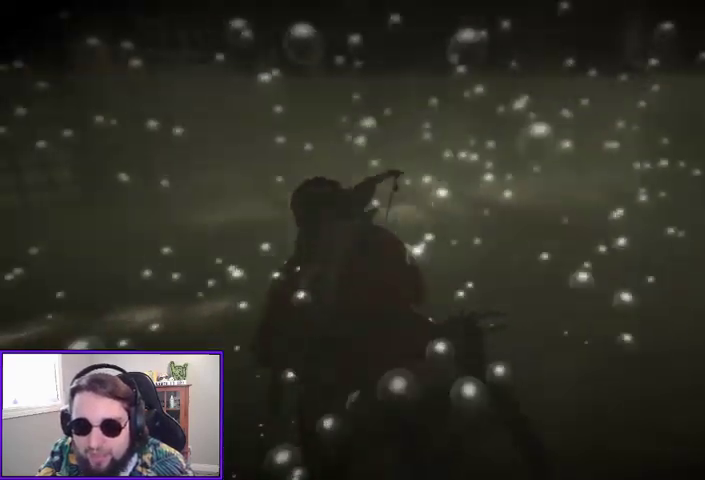
{"buttons": [], "left_stick": "up", "right_stick": "center", "events": [[300, "L2", "up"], [367, "left_stick", "up"], [400, "right_stick", "up-right"], [467, "right_stick", "center"]]}
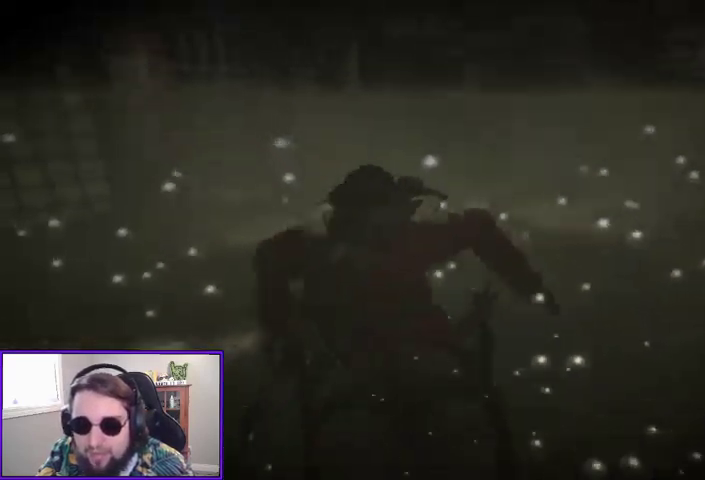
{"buttons": [], "left_stick": "up", "right_stick": "center", "events": []}
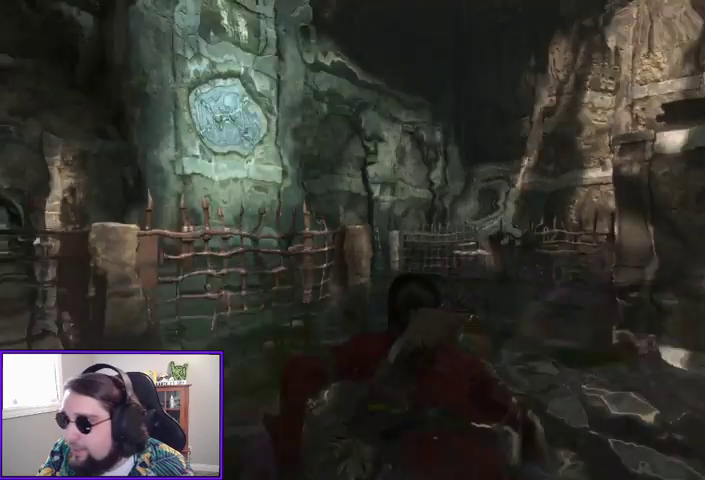
{"buttons": [], "left_stick": "up", "right_stick": "left", "events": [[400, "right_stick", "left"]]}
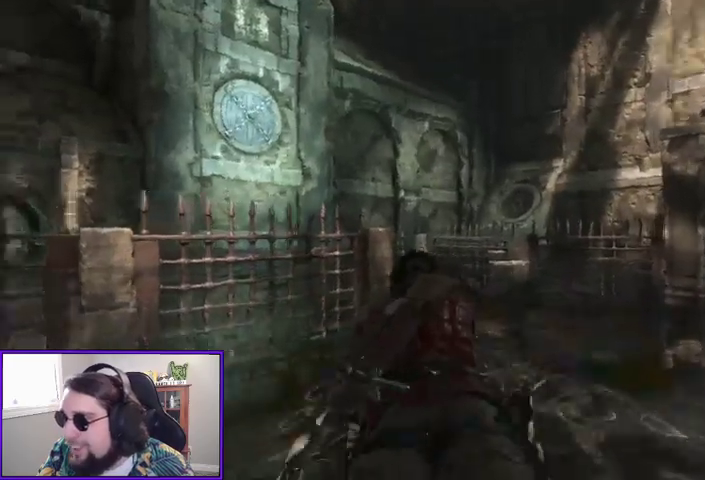
{"buttons": [], "left_stick": "up", "right_stick": "left"}
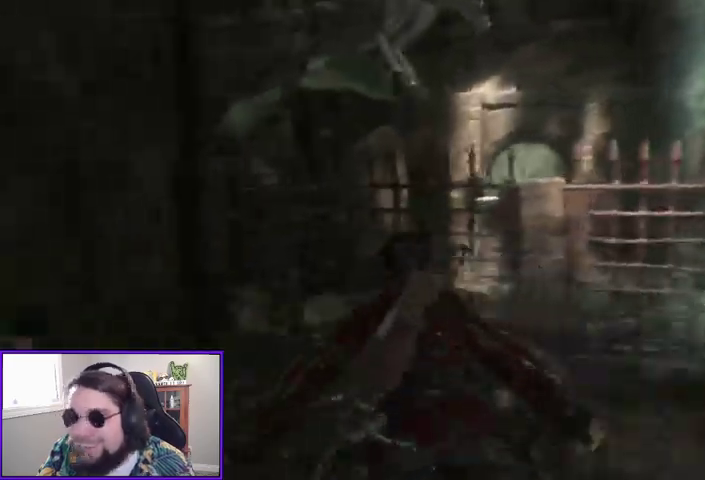
{"buttons": [], "left_stick": "up", "right_stick": "right", "events": [[33, "right_stick", "center"], [400, "right_stick", "right"]]}
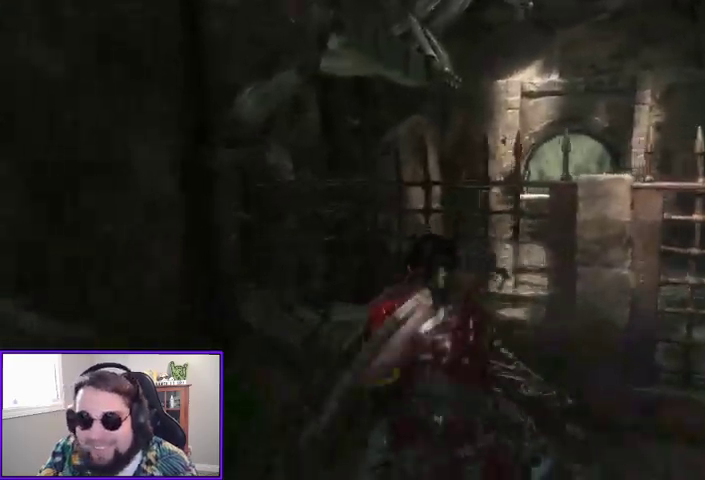
{"buttons": [], "left_stick": "up", "right_stick": "center", "events": [[367, "right_stick", "center"]]}
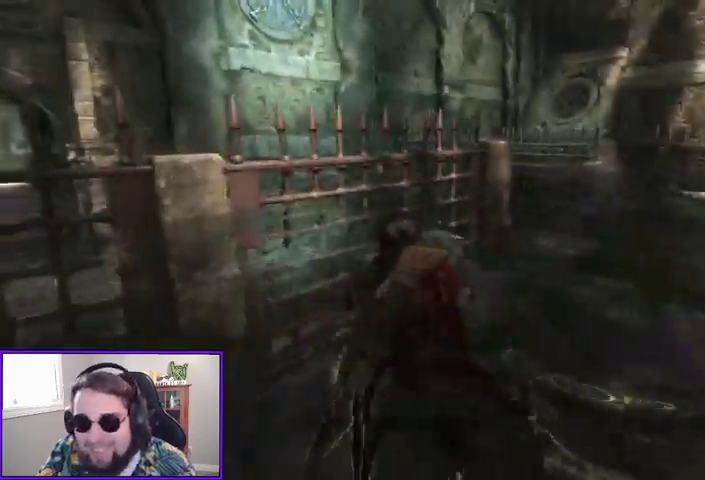
{"buttons": [], "left_stick": "up-left", "right_stick": "center", "events": [[133, "left_stick", "up-left"], [267, "right_stick", "right"], [500, "right_stick", "center"]]}
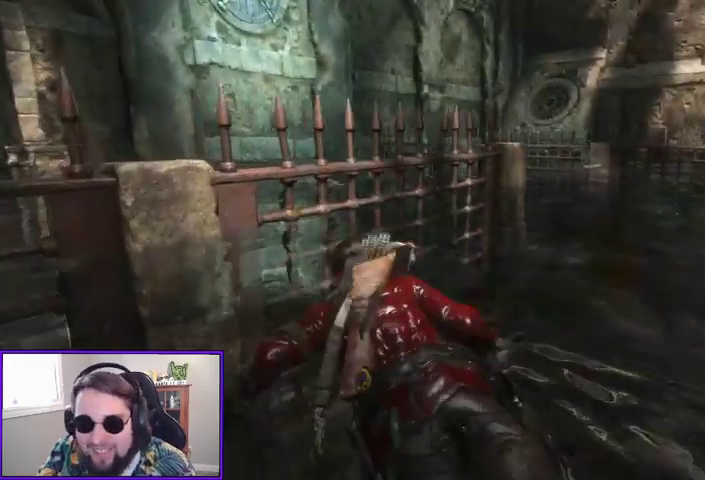
{"buttons": [], "left_stick": "up-left", "right_stick": "left", "events": [[500, "right_stick", "left"]]}
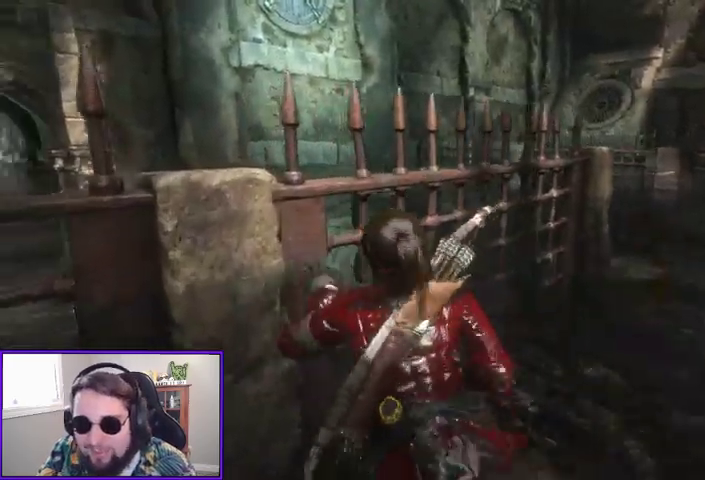
{"buttons": ["A"], "left_stick": "up-left", "right_stick": "center"}
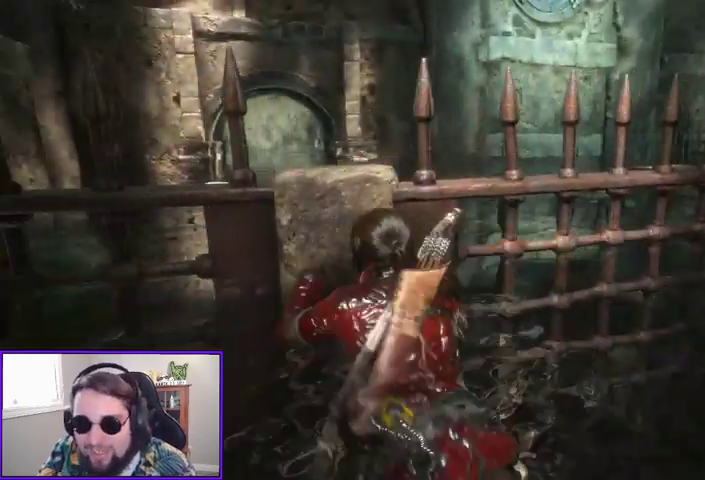
{"buttons": [], "left_stick": "up-right", "right_stick": "right", "events": [[33, "A", "up"], [133, "left_stick", "up"], [233, "left_stick", "up-right"], [433, "right_stick", "right"]]}
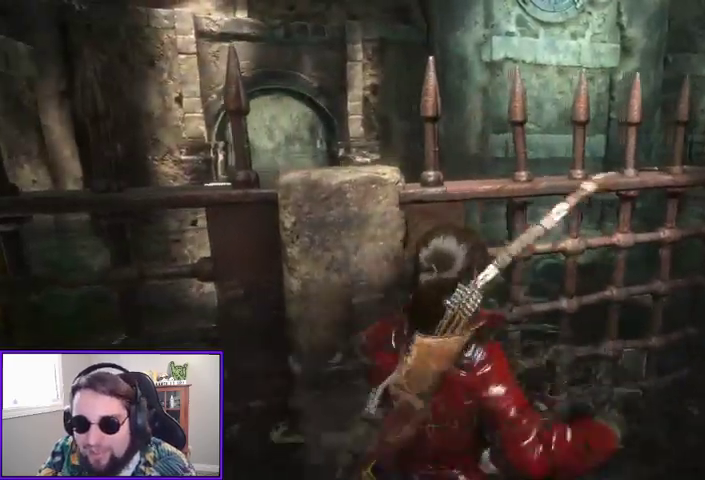
{"buttons": [], "left_stick": "up", "right_stick": "center"}
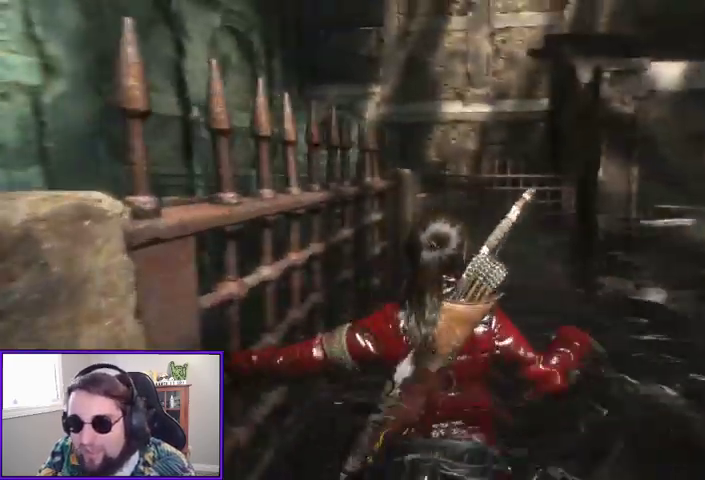
{"buttons": [], "left_stick": "up", "right_stick": "center", "events": []}
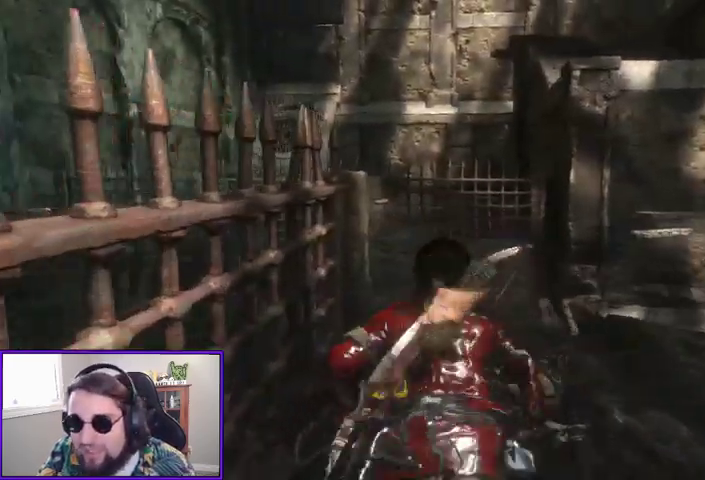
{"buttons": [], "left_stick": "up", "right_stick": "center", "events": [[33, "right_stick", "right"], [67, "L3", "down"], [200, "L3", "up"], [367, "right_stick", "center"]]}
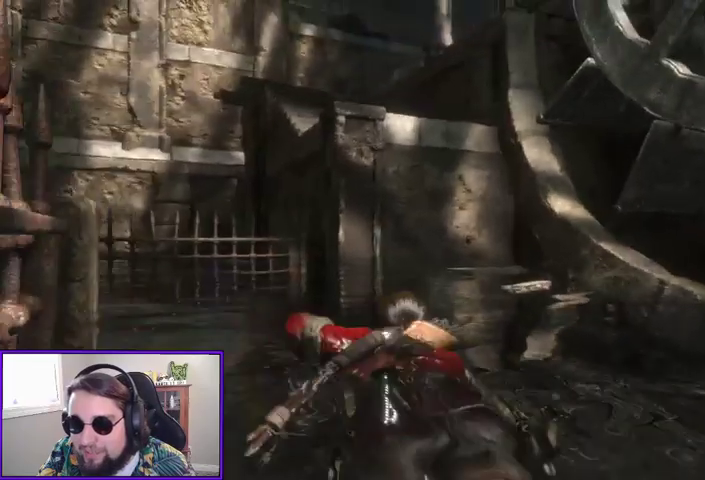
{"buttons": [], "left_stick": "up", "right_stick": "down-left", "events": [[367, "right_stick", "down-left"]]}
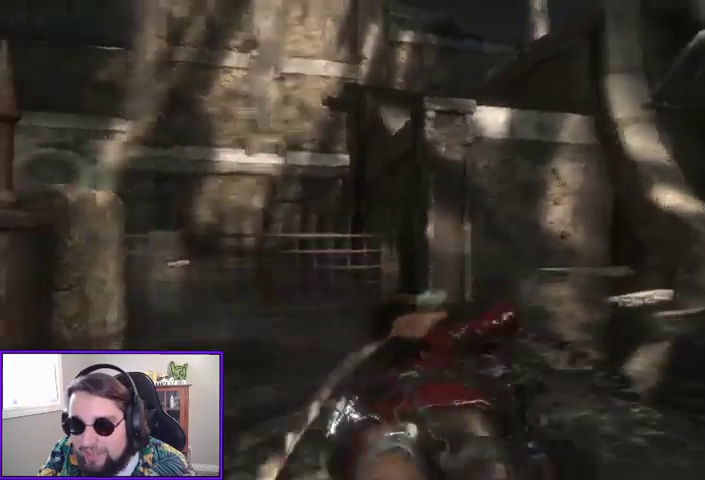
{"buttons": [], "left_stick": "up", "right_stick": "center", "events": [[367, "right_stick", "center"]]}
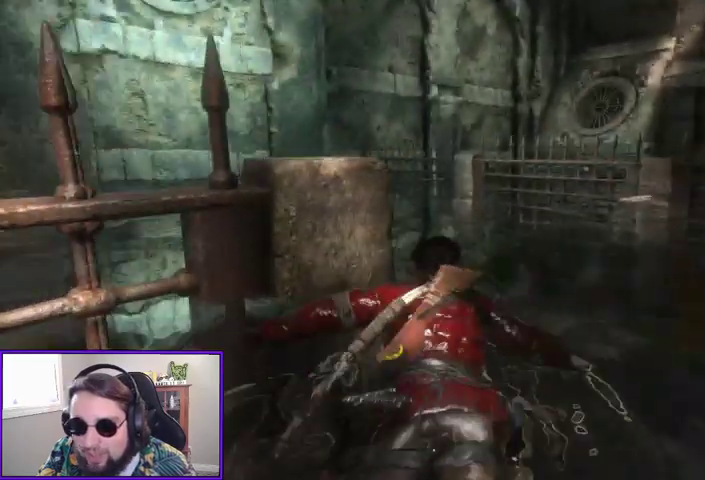
{"buttons": [], "left_stick": "up", "right_stick": "left", "events": [[300, "right_stick", "left"]]}
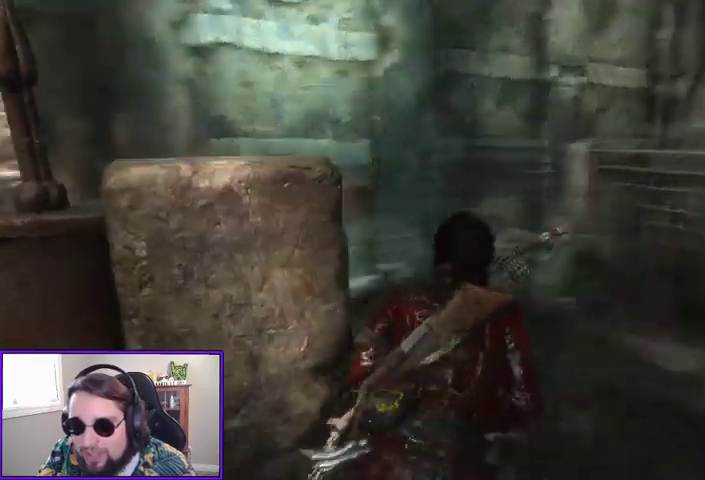
{"buttons": [], "left_stick": "up", "right_stick": "center", "events": [[433, "right_stick", "center"]]}